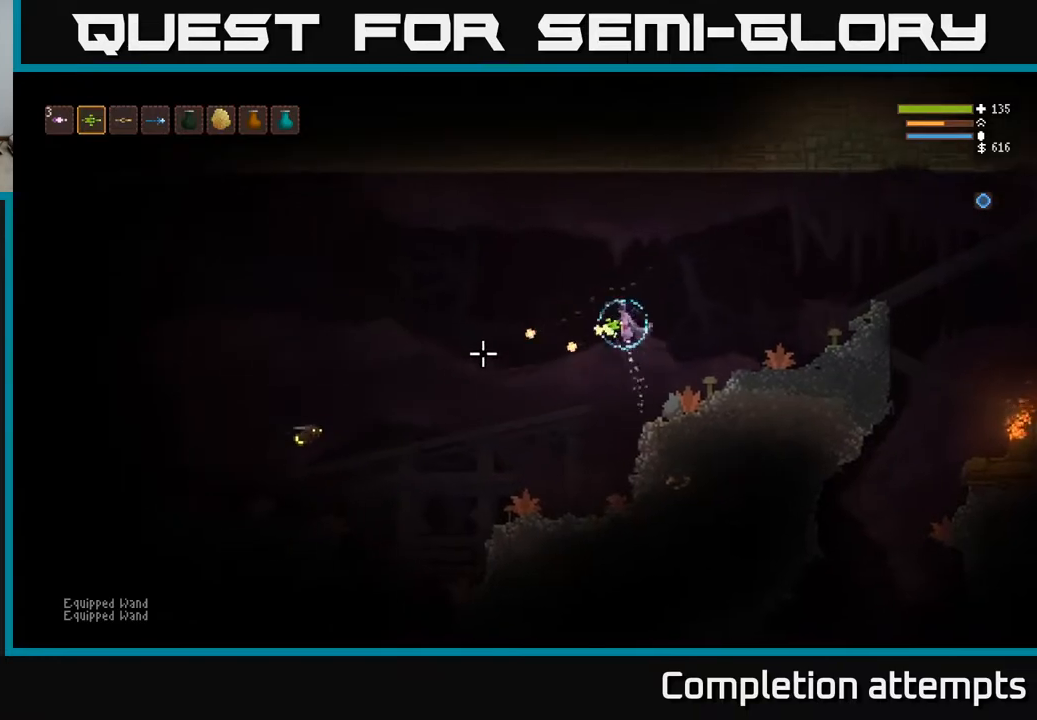
Gameplay with a controller (Xbox layout); each line is a JSON object with the inputs held at the frame after it. "events" lists button and stick changes between this image and that frame as [ms after this image, input, new state], when the widget could be followed in between.
{"buttons": ["L2", "R2"], "left_stick": "right", "right_stick": "down-left", "events": [[317, "right_stick", "down-left"]]}
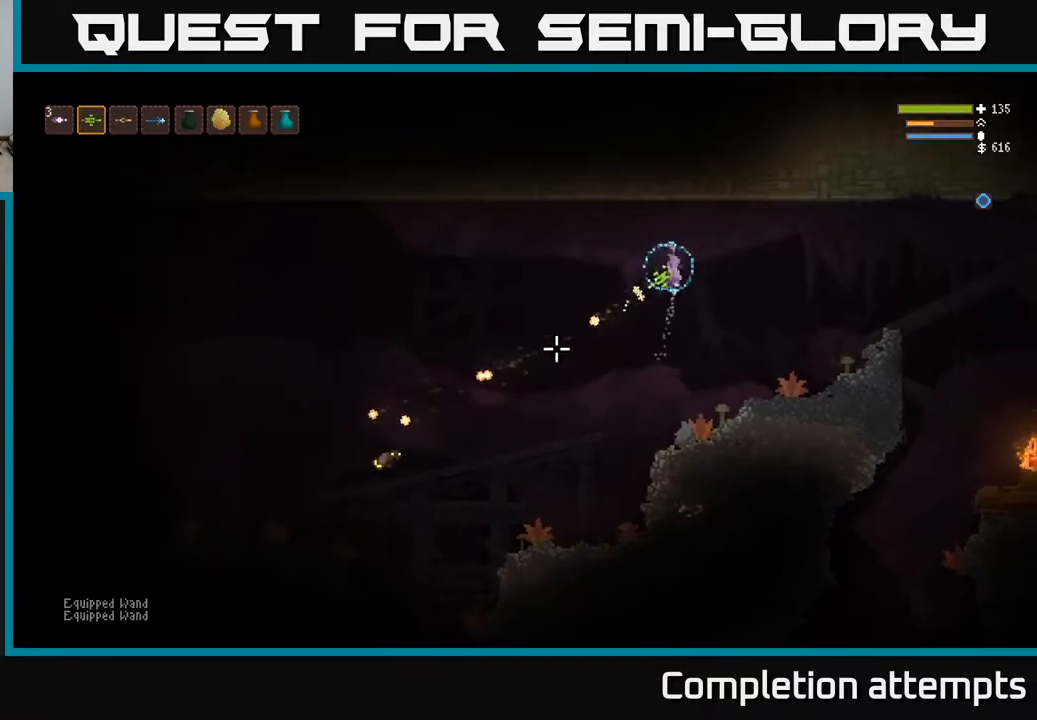
{"buttons": ["R2"], "left_stick": "right", "right_stick": "down-left", "events": [[283, "L2", "up"]]}
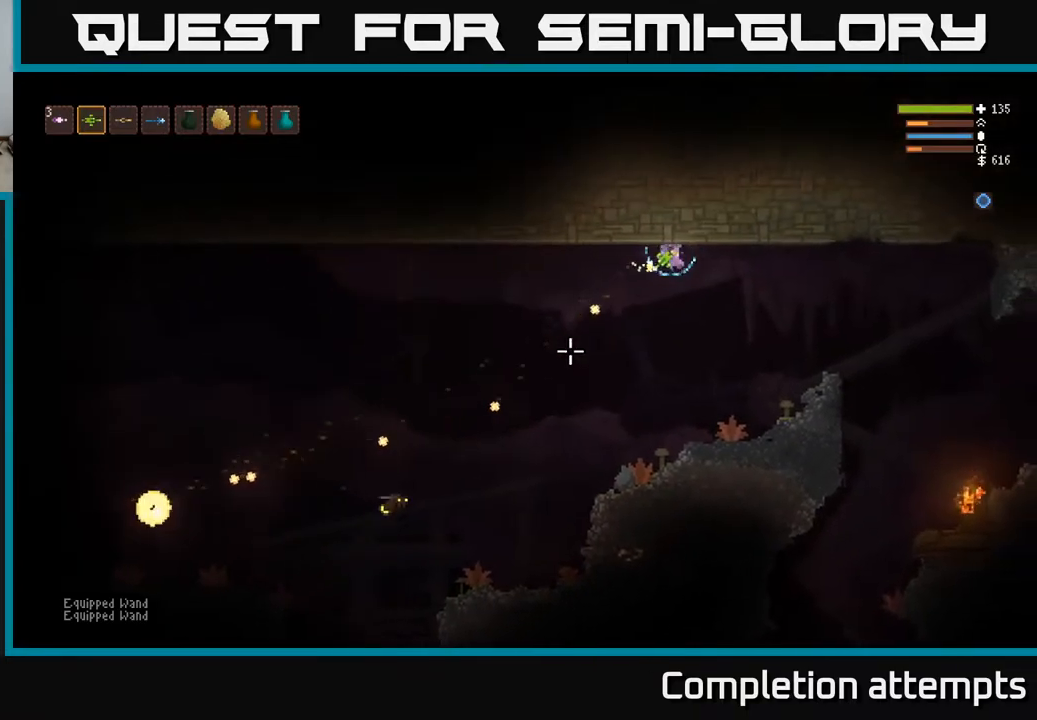
{"buttons": ["R2"], "left_stick": "right", "right_stick": "down-left", "events": [[267, "L2", "down"], [467, "L2", "up"]]}
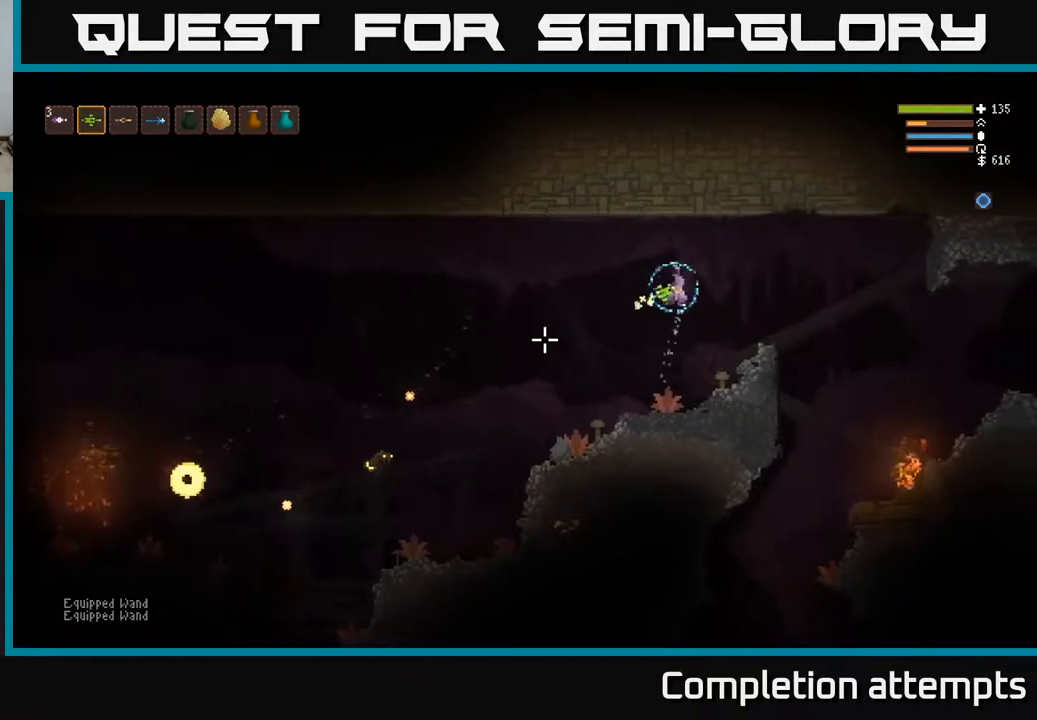
{"buttons": ["R2"], "left_stick": "down", "right_stick": "down-left", "events": [[133, "left_stick", "center"], [250, "L2", "down"], [383, "L2", "up"], [383, "left_stick", "down"]]}
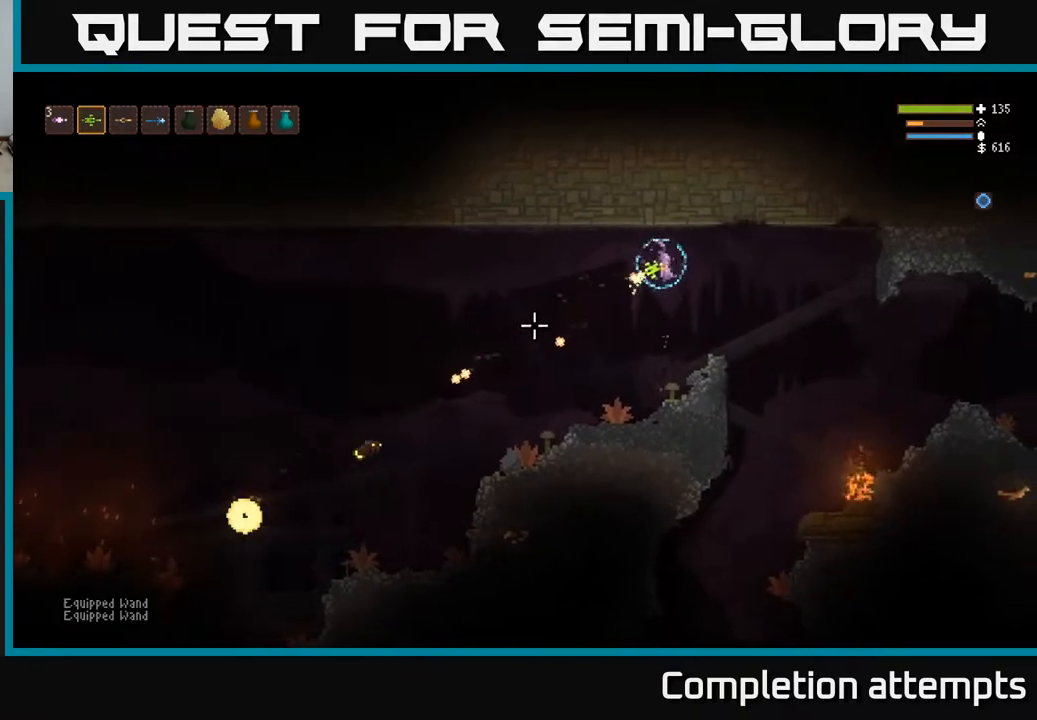
{"buttons": ["L2", "R2"], "left_stick": "right", "right_stick": "down-left", "events": [[117, "left_stick", "center"], [400, "L2", "down"], [417, "left_stick", "right"]]}
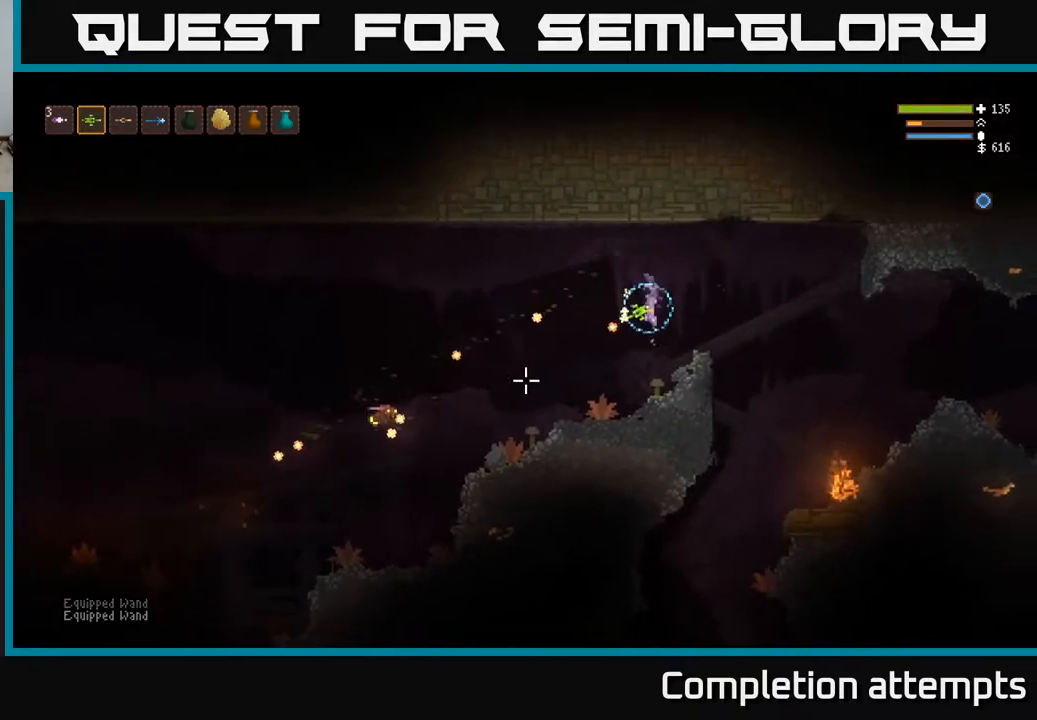
{"buttons": ["L2"], "left_stick": "right", "right_stick": "left", "events": [[33, "L2", "up"], [50, "R2", "up"], [100, "left_stick", "center"], [167, "right_stick", "left"], [267, "left_stick", "right"], [283, "L2", "down"]]}
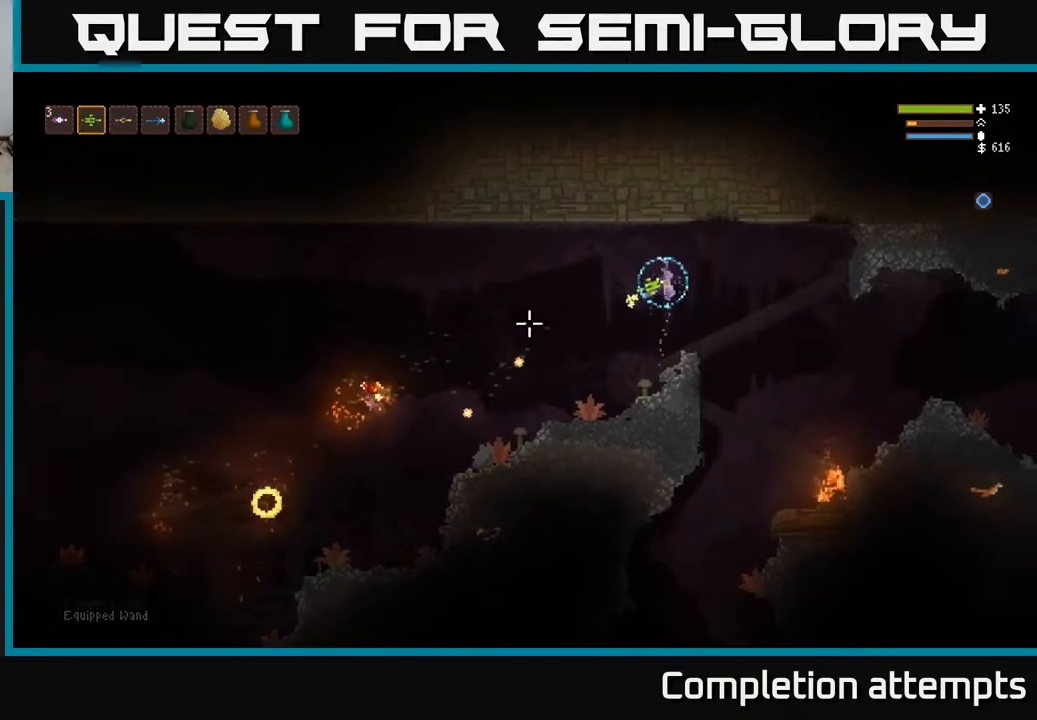
{"buttons": [], "left_stick": "left", "right_stick": "left", "events": [[17, "left_stick", "left"], [217, "L2", "up"], [367, "L2", "down"], [500, "L2", "up"]]}
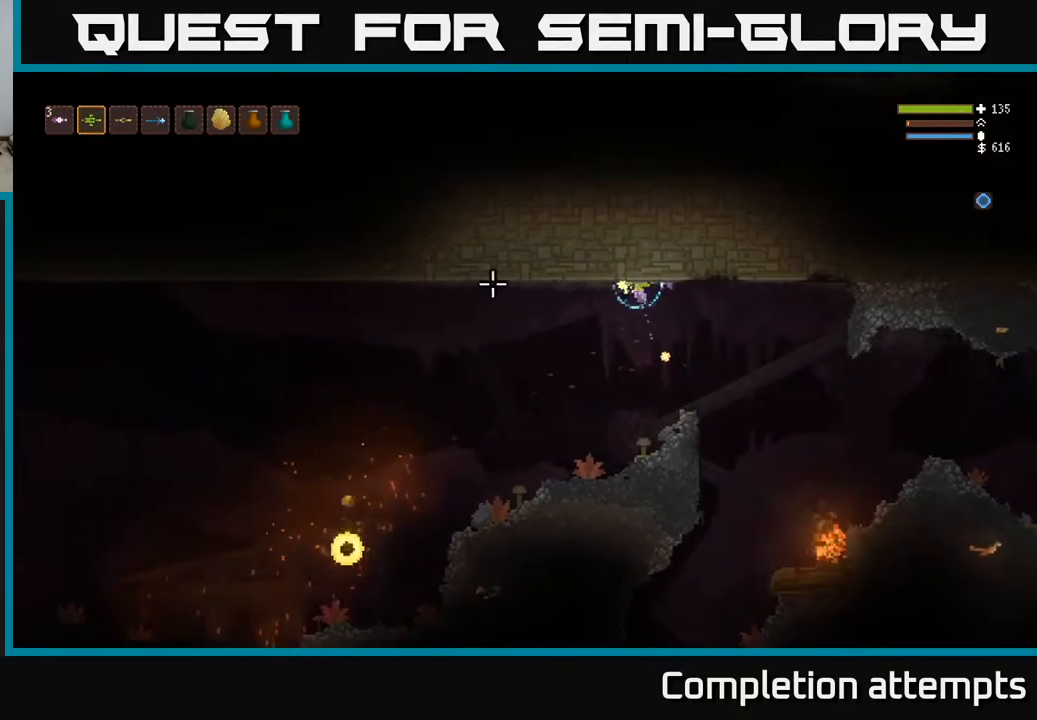
{"buttons": [], "left_stick": "center", "right_stick": "left", "events": [[450, "left_stick", "center"]]}
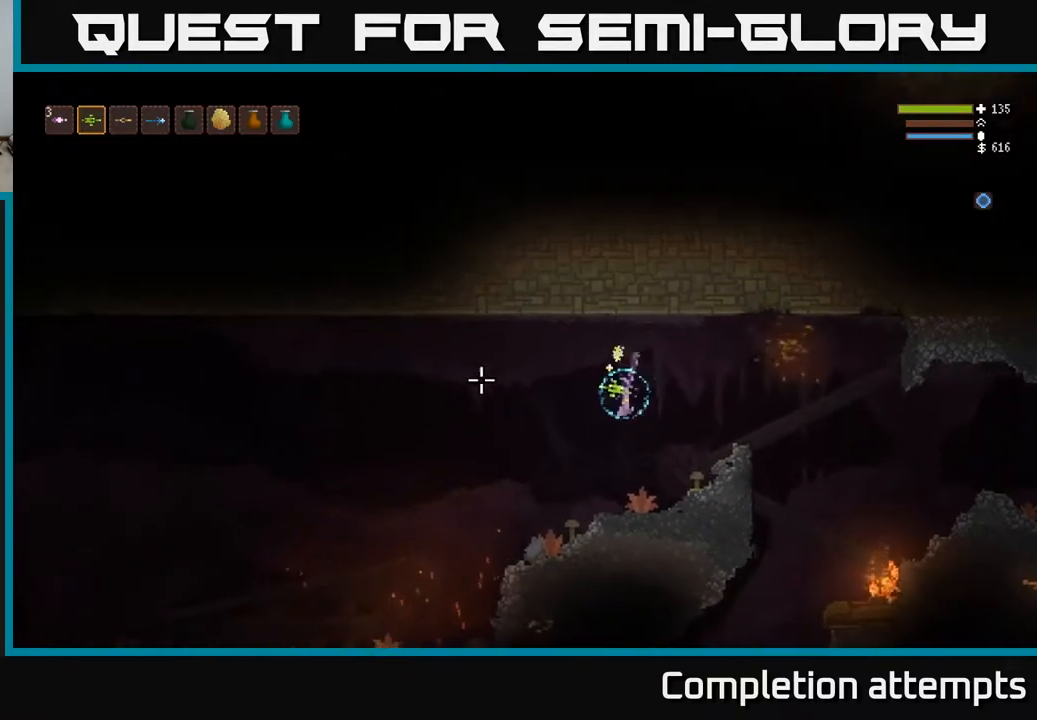
{"buttons": ["L2"], "left_stick": "left", "right_stick": "left", "events": [[233, "left_stick", "left"], [483, "L2", "down"]]}
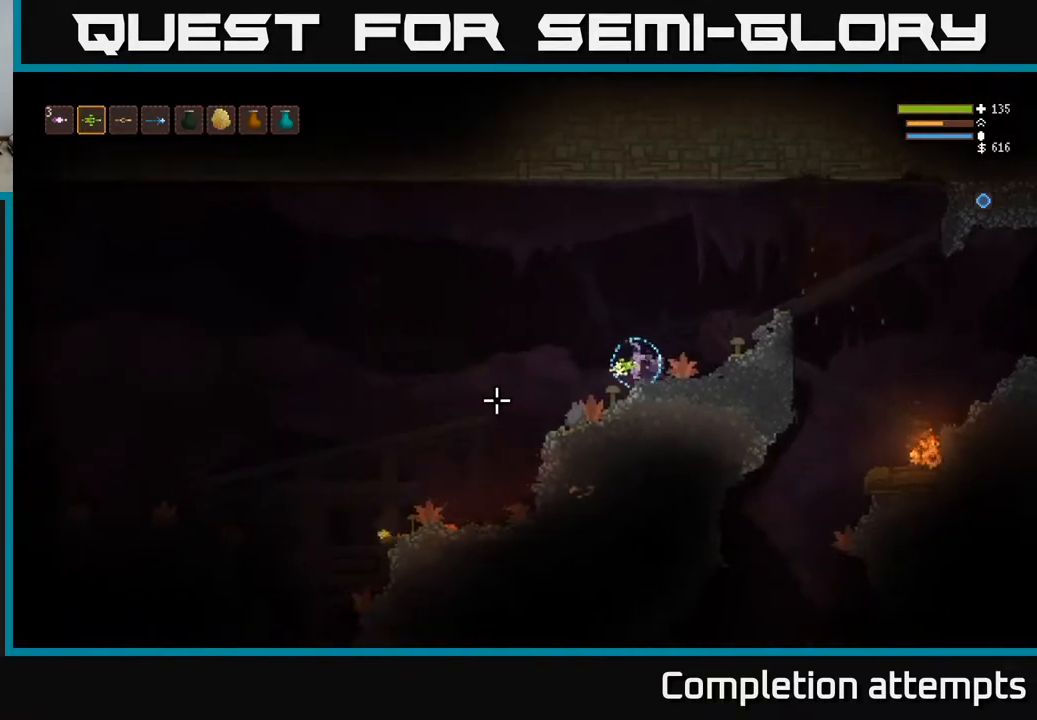
{"buttons": [], "left_stick": "left", "right_stick": "left", "events": [[150, "L2", "up"]]}
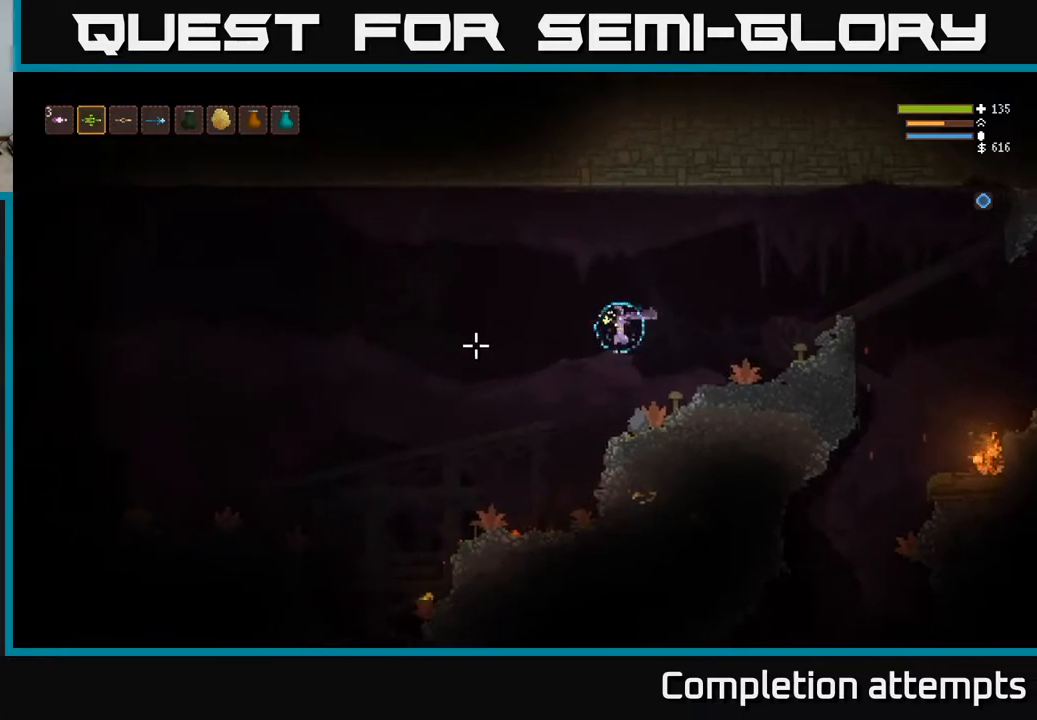
{"buttons": [], "left_stick": "left", "right_stick": "down-left", "events": [[150, "L2", "down"], [267, "right_stick", "down-left"], [283, "L2", "up"]]}
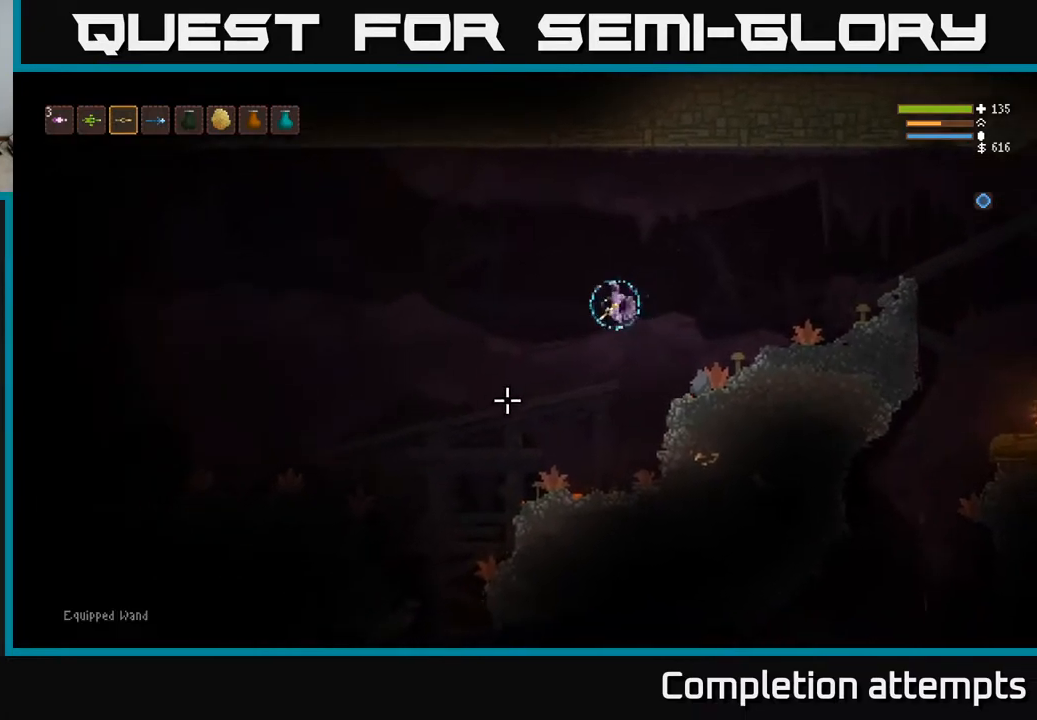
{"buttons": [], "left_stick": "left", "right_stick": "down-left", "events": [[317, "L2", "down"], [400, "L2", "up"], [400, "R1", "down"], [467, "R1", "up"]]}
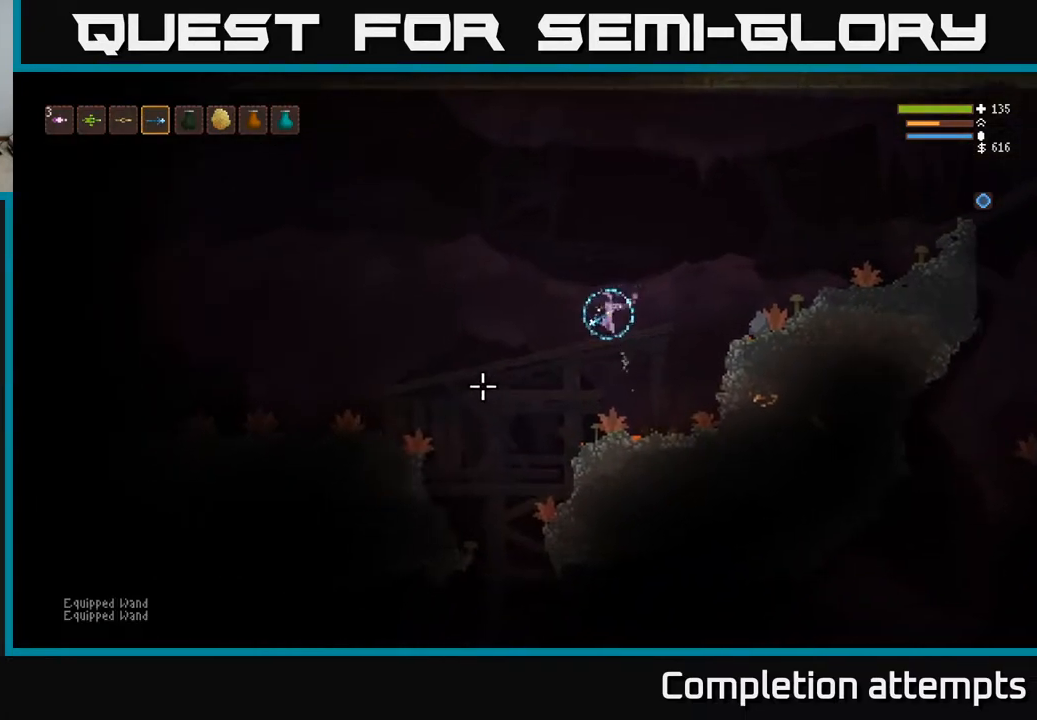
{"buttons": [], "left_stick": "left", "right_stick": "down-left", "events": []}
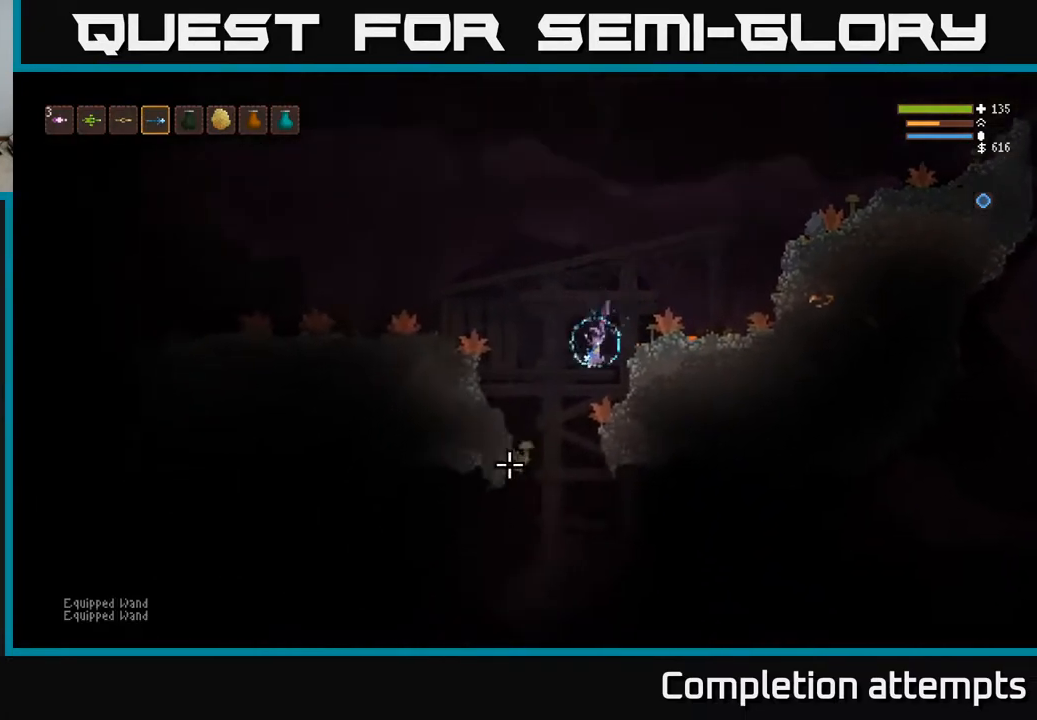
{"buttons": [], "left_stick": "left", "right_stick": "down-left", "events": [[250, "left_stick", "center"], [317, "L2", "down"], [367, "left_stick", "left"], [450, "L2", "up"]]}
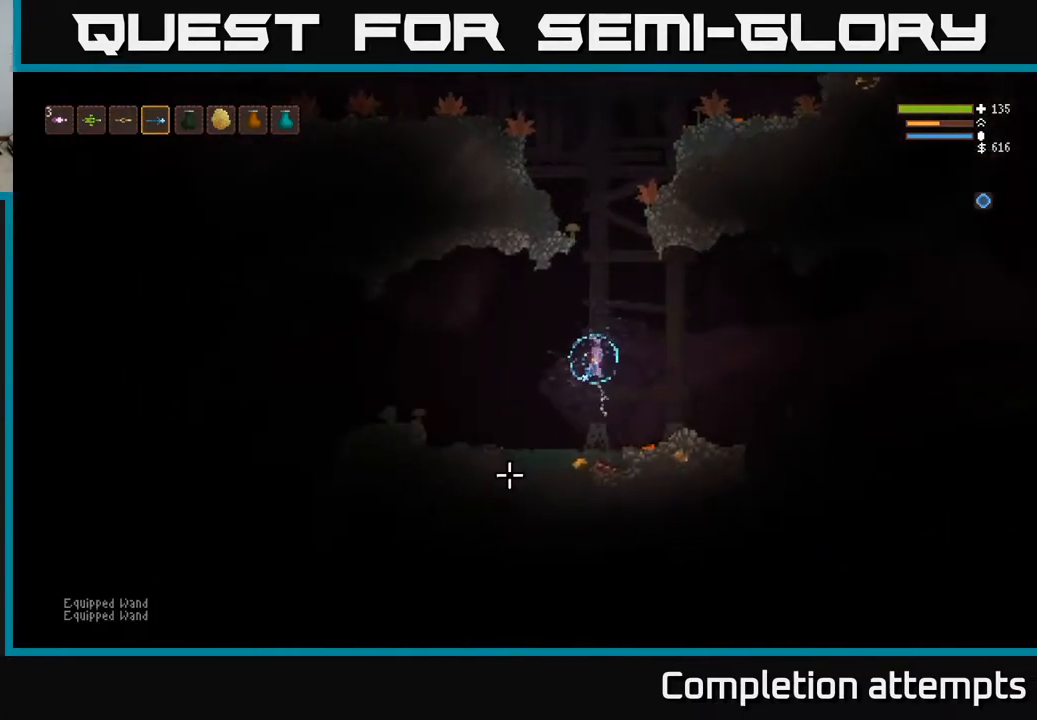
{"buttons": [], "left_stick": "center", "right_stick": "left", "events": [[100, "right_stick", "down"], [217, "left_stick", "center"], [333, "left_stick", "right"], [350, "right_stick", "left"], [450, "left_stick", "center"]]}
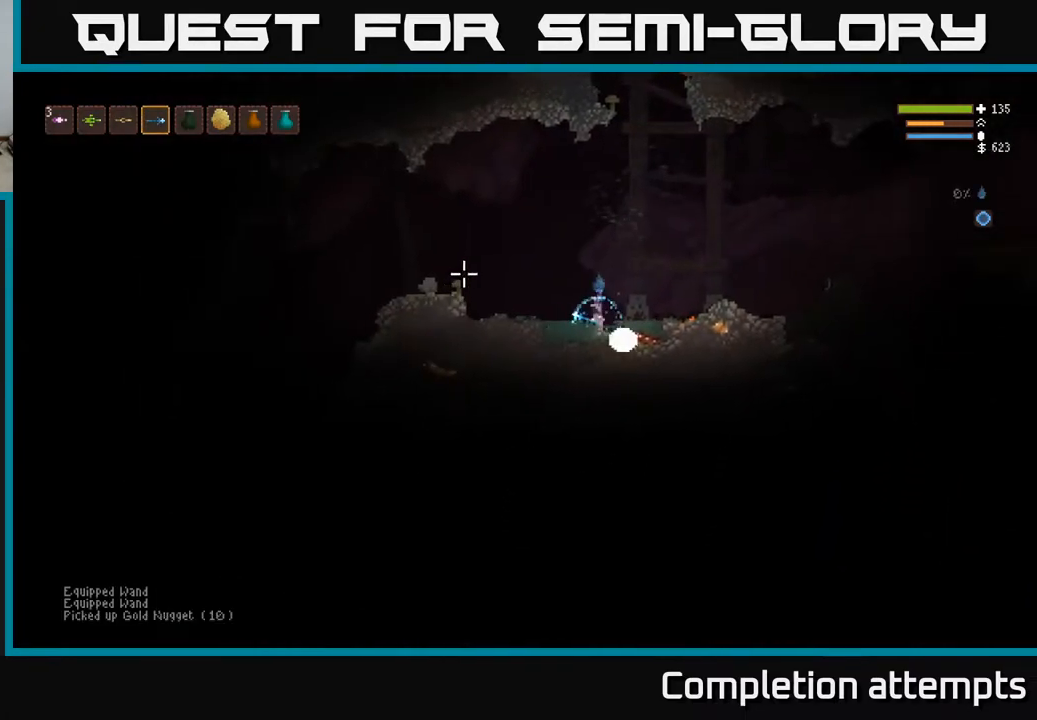
{"buttons": ["L2"], "left_stick": "center", "right_stick": "up-right", "events": [[67, "L2", "down"], [83, "left_stick", "right"], [217, "right_stick", "up"], [283, "left_stick", "center"], [350, "right_stick", "up-right"]]}
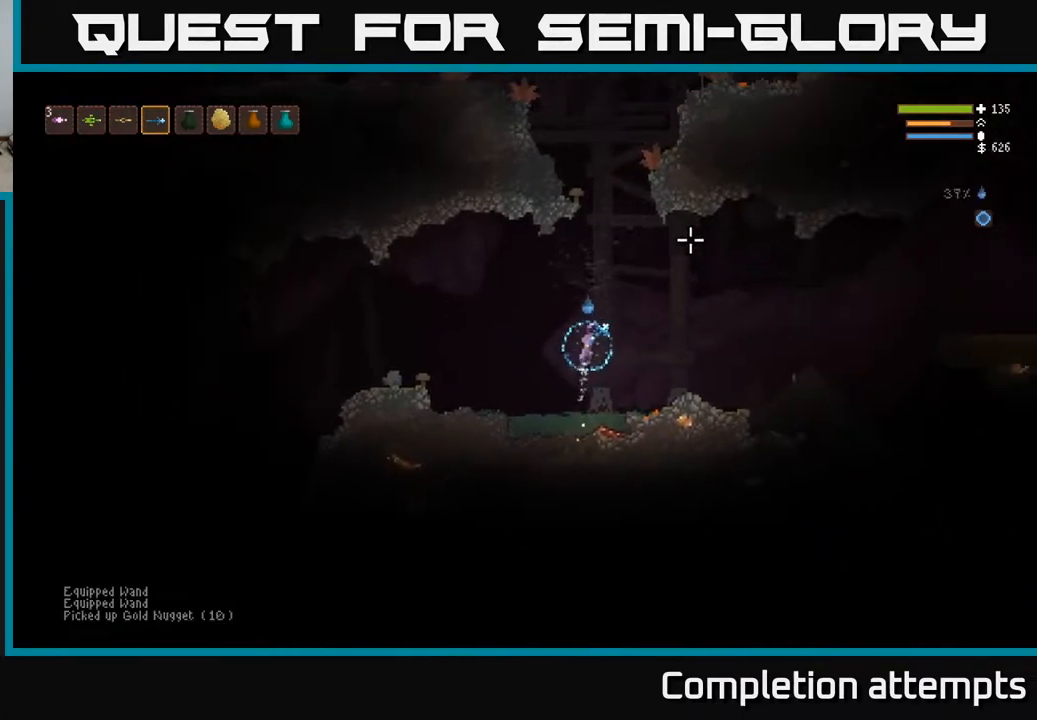
{"buttons": ["L2"], "left_stick": "left", "right_stick": "up", "events": [[33, "left_stick", "right"], [67, "right_stick", "right"], [433, "right_stick", "up"], [467, "left_stick", "left"]]}
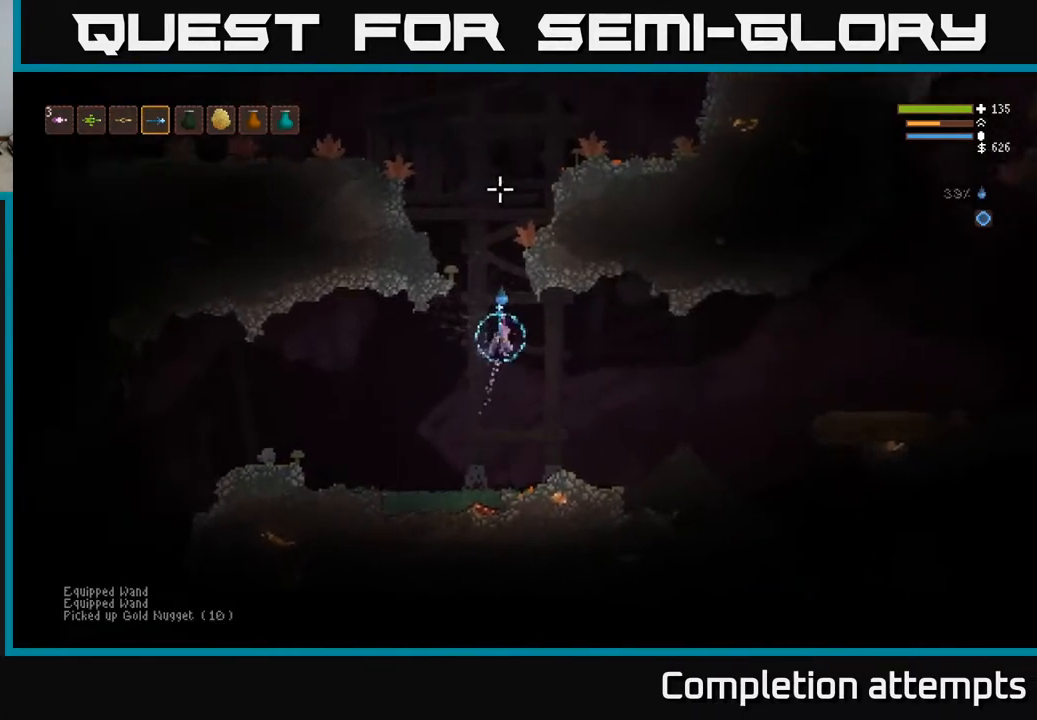
{"buttons": ["L2"], "left_stick": "left", "right_stick": "left", "events": [[67, "right_stick", "up-left"], [183, "left_stick", "center"], [383, "left_stick", "left"], [400, "right_stick", "left"]]}
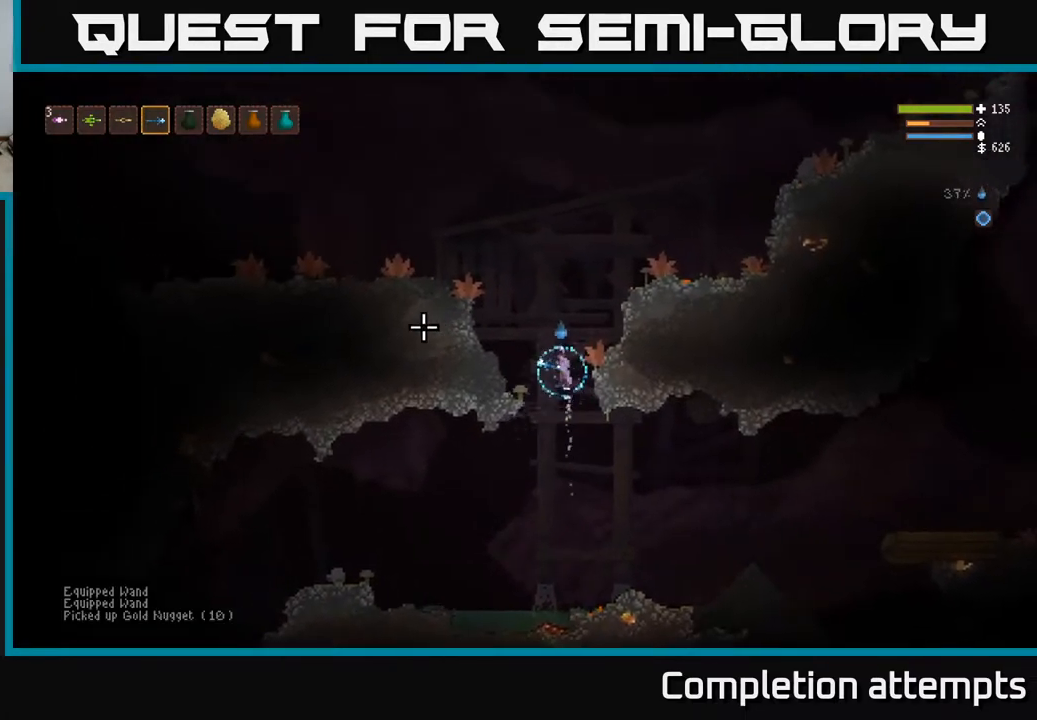
{"buttons": [], "left_stick": "left", "right_stick": "left", "events": [[117, "left_stick", "center"], [267, "left_stick", "left"], [500, "L2", "up"]]}
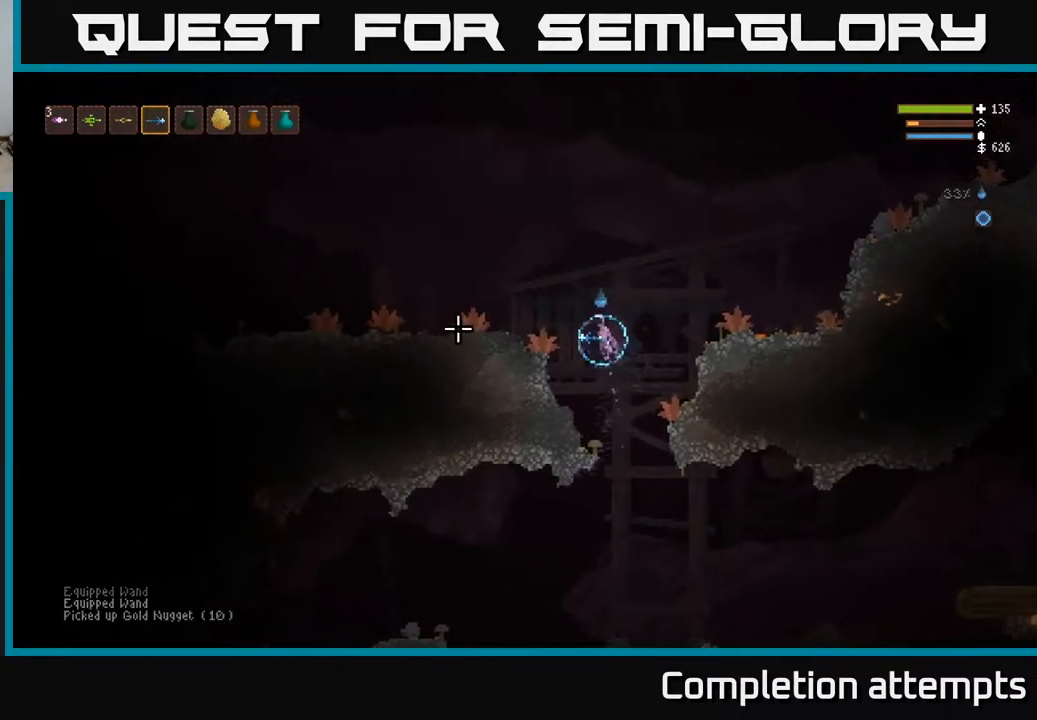
{"buttons": ["L2"], "left_stick": "left", "right_stick": "left", "events": [[467, "L2", "down"]]}
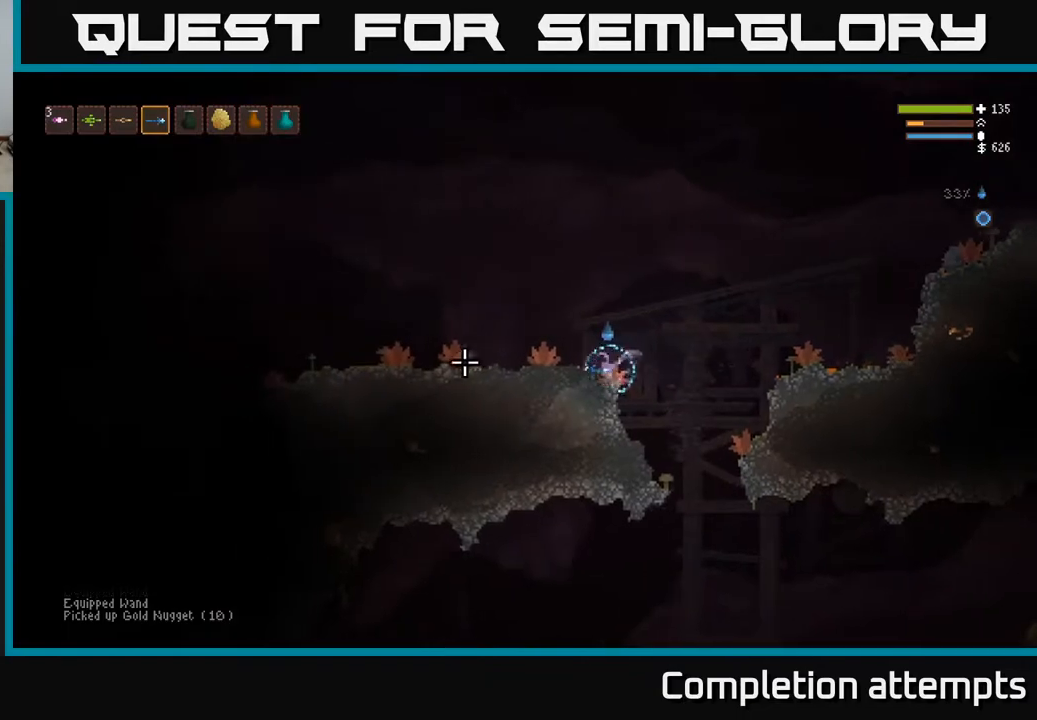
{"buttons": [], "left_stick": "left", "right_stick": "left", "events": [[100, "L2", "up"]]}
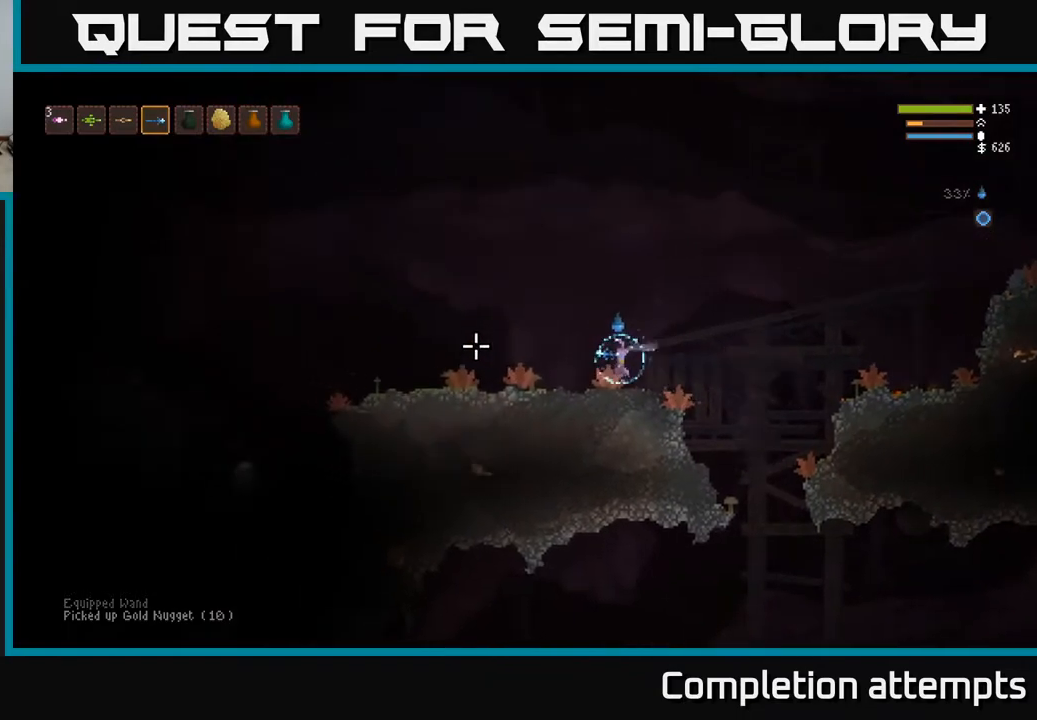
{"buttons": ["L2", "R2"], "left_stick": "left", "right_stick": "left", "events": [[100, "L2", "down"], [433, "R2", "down"]]}
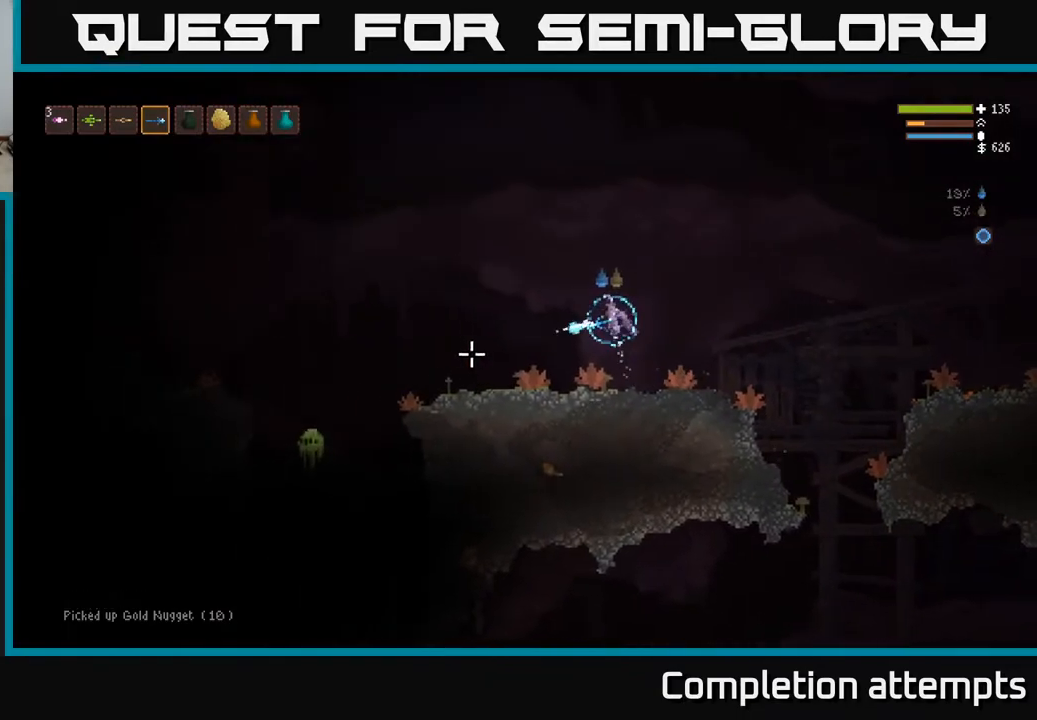
{"buttons": ["L2", "R2"], "left_stick": "left", "right_stick": "down-left", "events": [[33, "right_stick", "down-left"], [50, "R2", "up"], [417, "R2", "down"]]}
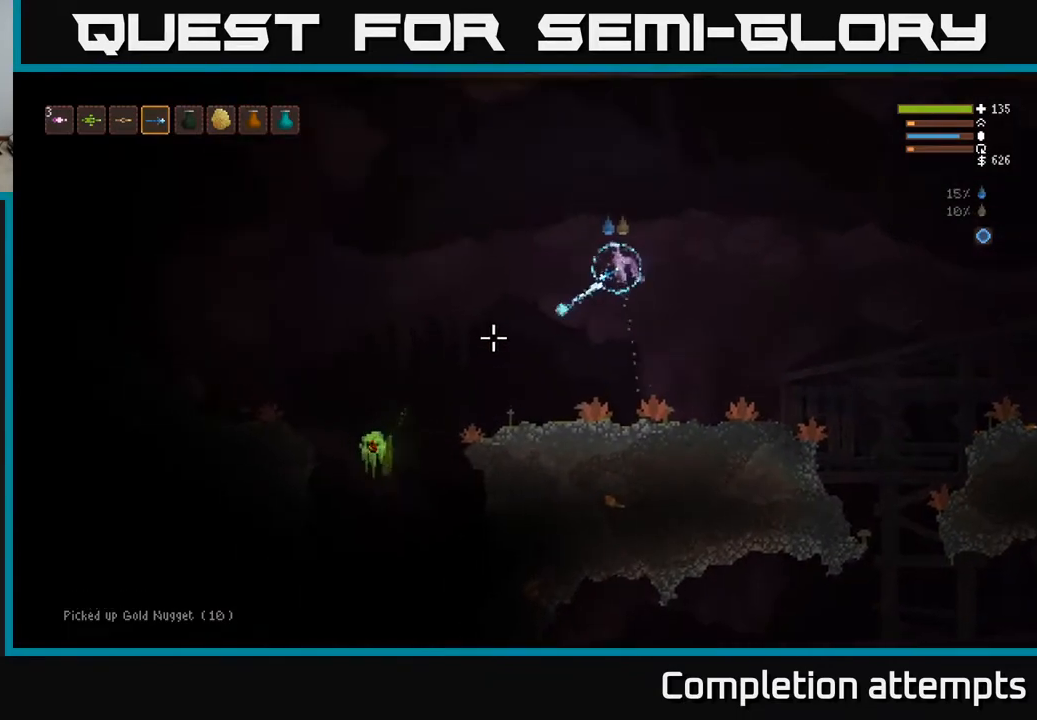
{"buttons": ["L2"], "left_stick": "left", "right_stick": "down-left", "events": [[33, "R2", "up"]]}
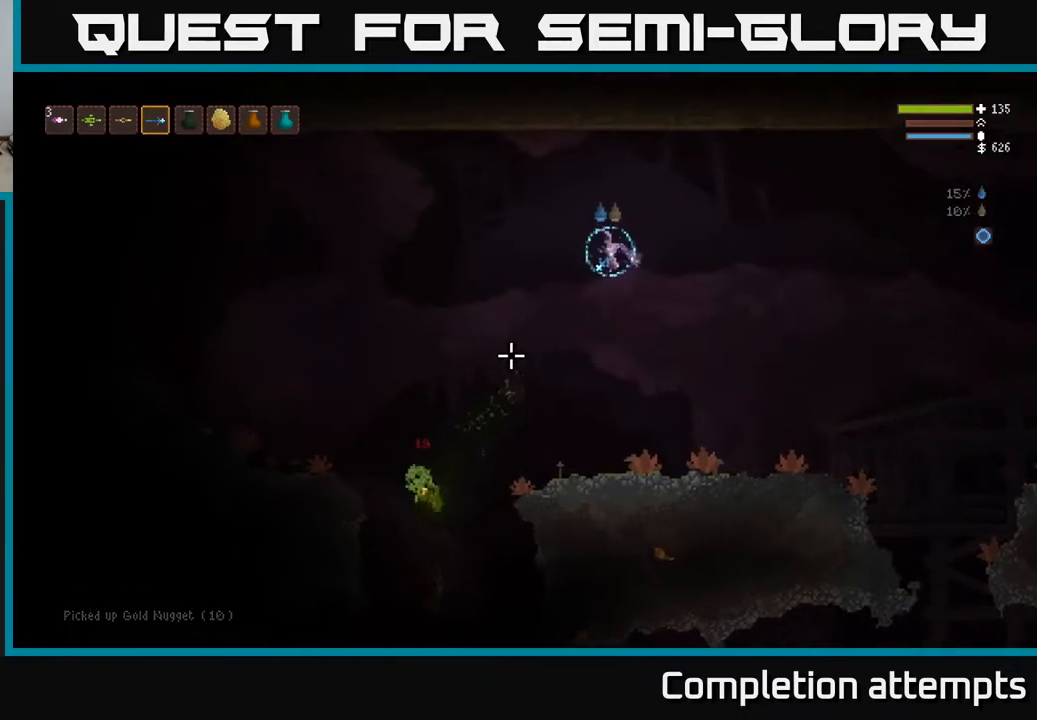
{"buttons": ["L2"], "left_stick": "right", "right_stick": "down-left", "events": [[67, "L2", "up"], [283, "L2", "down"], [450, "left_stick", "right"]]}
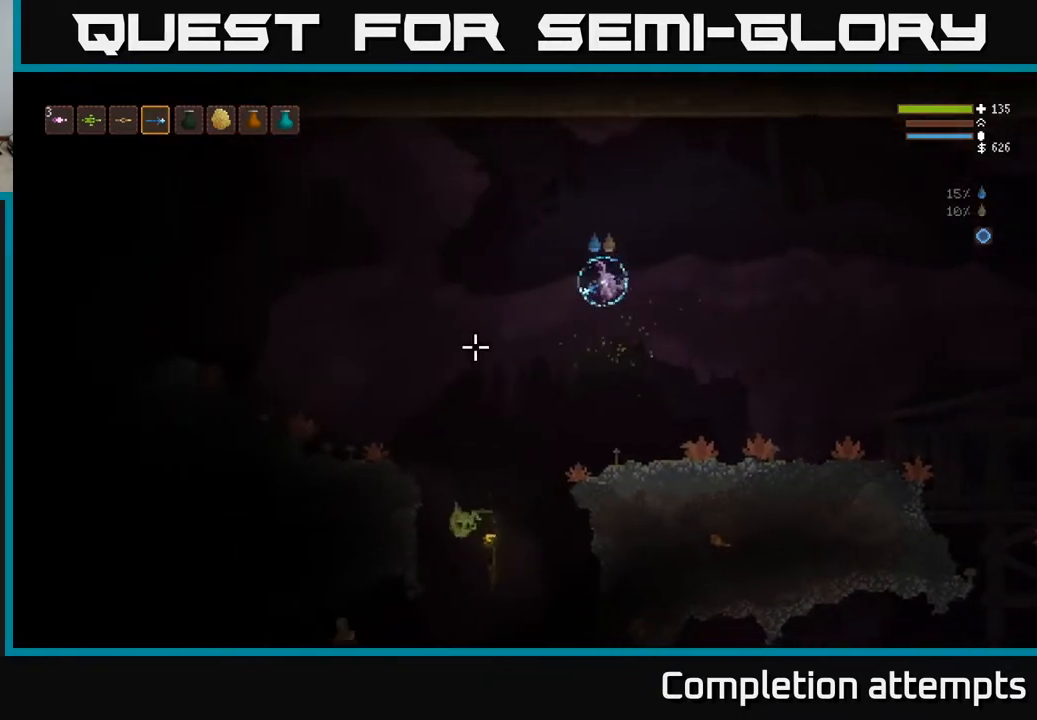
{"buttons": [], "left_stick": "right", "right_stick": "left", "events": [[133, "L2", "up"], [150, "left_stick", "center"], [217, "left_stick", "left"], [400, "left_stick", "right"], [467, "right_stick", "left"]]}
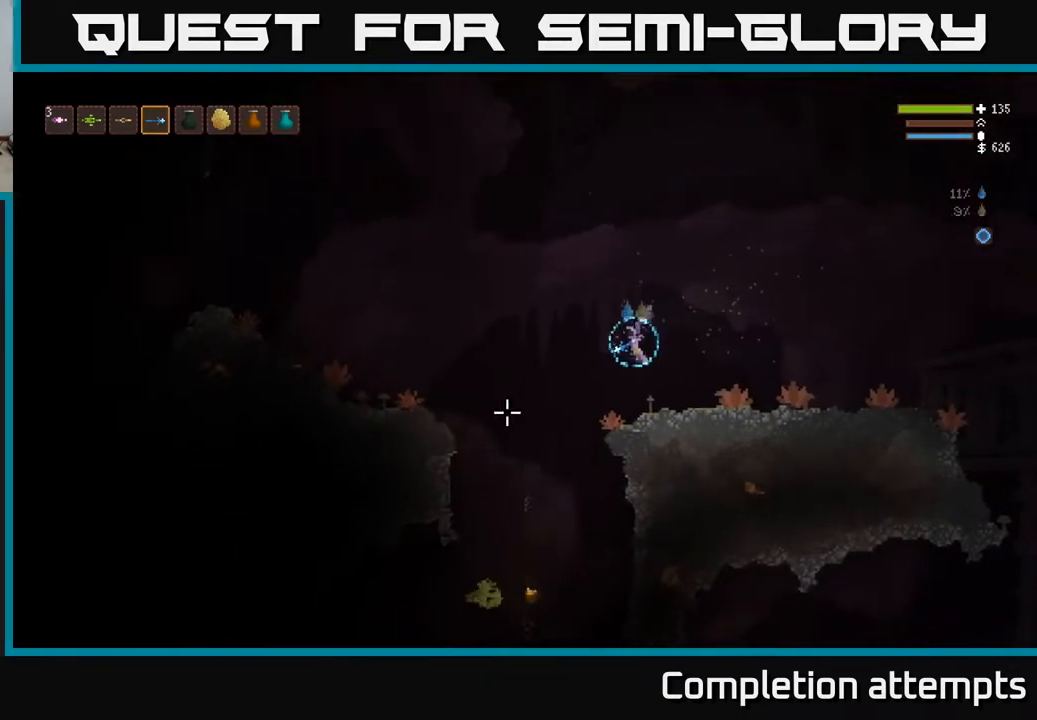
{"buttons": [], "left_stick": "center", "right_stick": "left", "events": [[17, "left_stick", "center"]]}
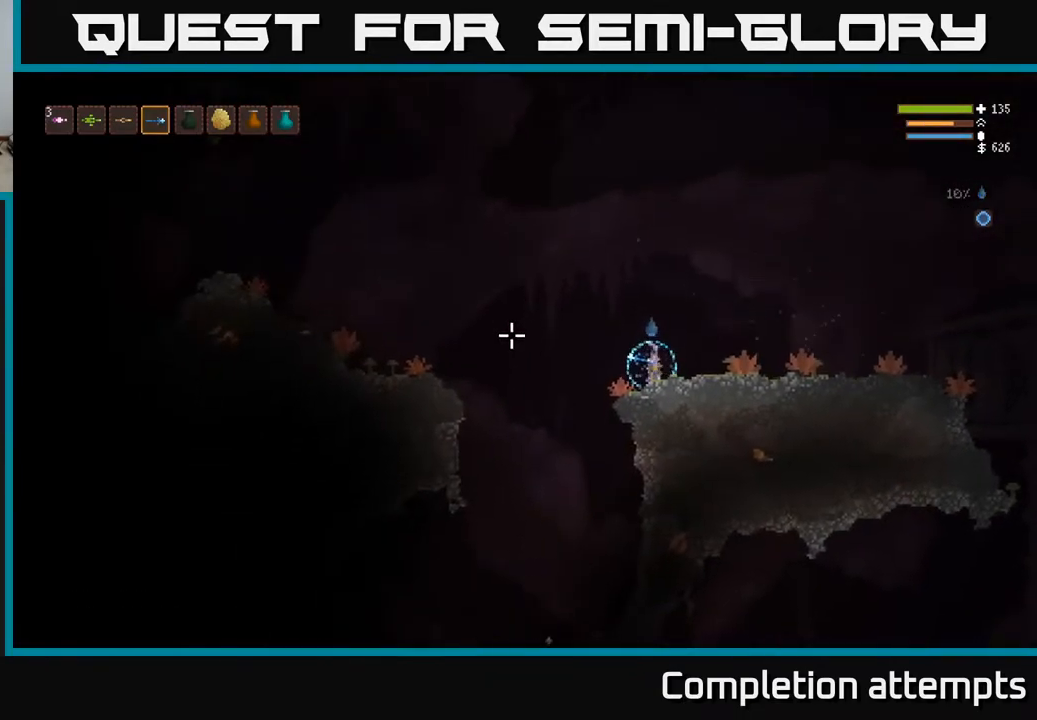
{"buttons": [], "left_stick": "left", "right_stick": "down-left", "events": [[217, "left_stick", "left"], [333, "L2", "down"], [367, "right_stick", "down-left"], [450, "L2", "up"]]}
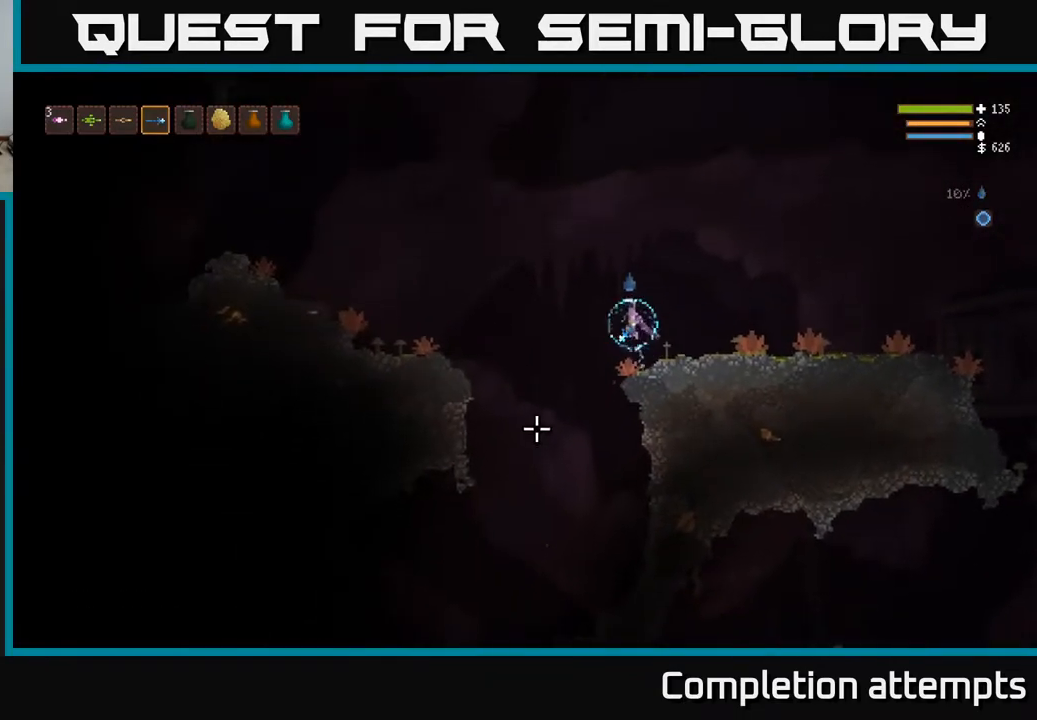
{"buttons": [], "left_stick": "left", "right_stick": "down-left", "events": []}
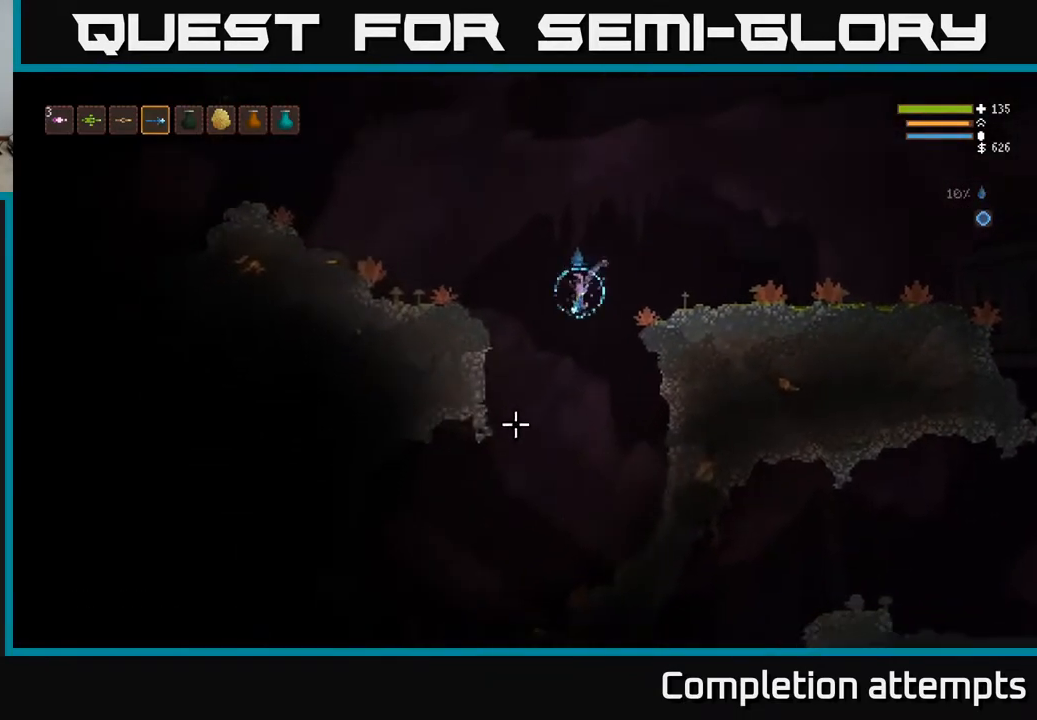
{"buttons": [], "left_stick": "center", "right_stick": "down-left", "events": [[50, "left_stick", "up-left"], [167, "left_stick", "center"], [283, "left_stick", "left"], [350, "L2", "down"], [400, "left_stick", "center"], [467, "L2", "up"]]}